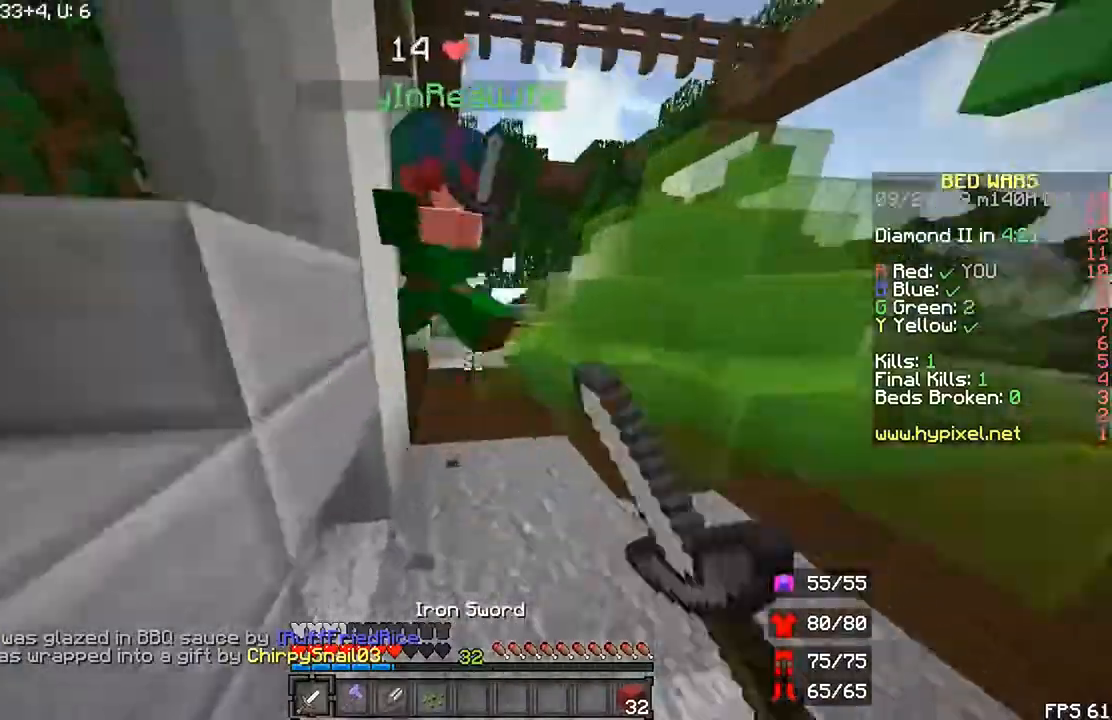
Gameplay with keyboard and mouse; each line is a JSON object with the keys and mouse buttons held at the frame after it. "events" lists presses ("down") and releases ("up") of "down", "left", "r", "right", "shift", "space", "up", "mouse_left" and "mouse_right" between this image and that frame as [ms after this image, input, new state], when the widget could be followed in between. "mouse_left", "mouse_right" = the "left", "right" buttons of the "mouse" list. No other keys are recorded. Fast repeated clicks can show as one long hold. Mouse movement is not recorded.
{"keys": ["r", "up"], "mouse": ["left"]}
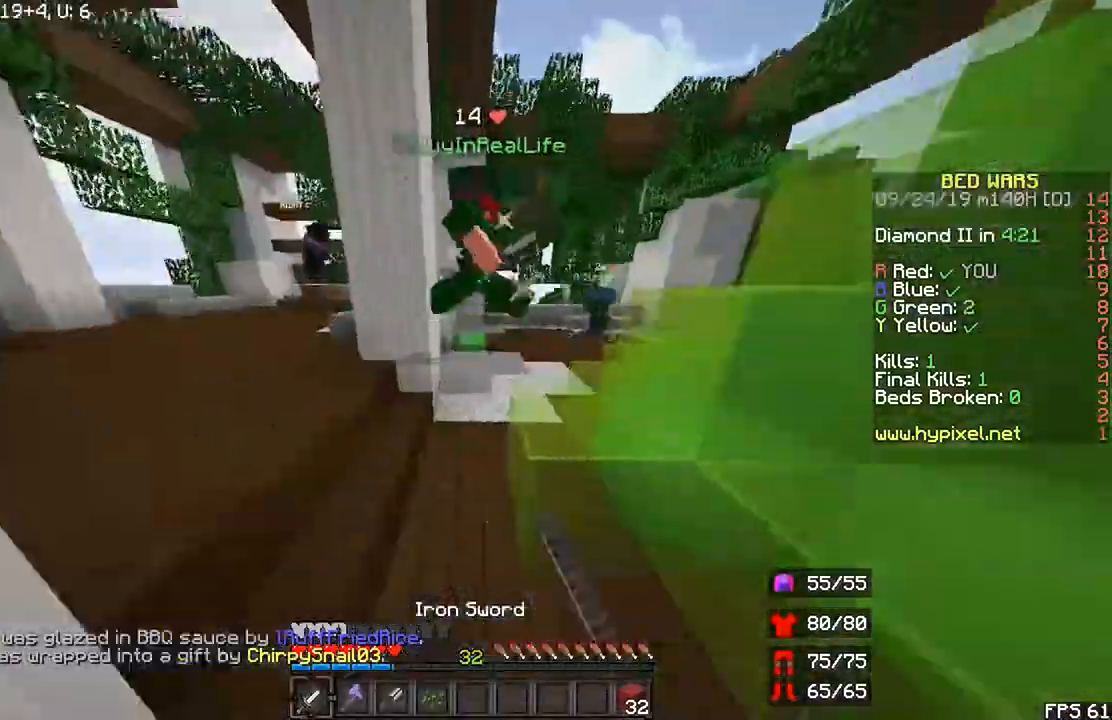
{"keys": ["r", "up"], "mouse": ["left"], "events": [[100, "space", "down"], [367, "space", "up"]]}
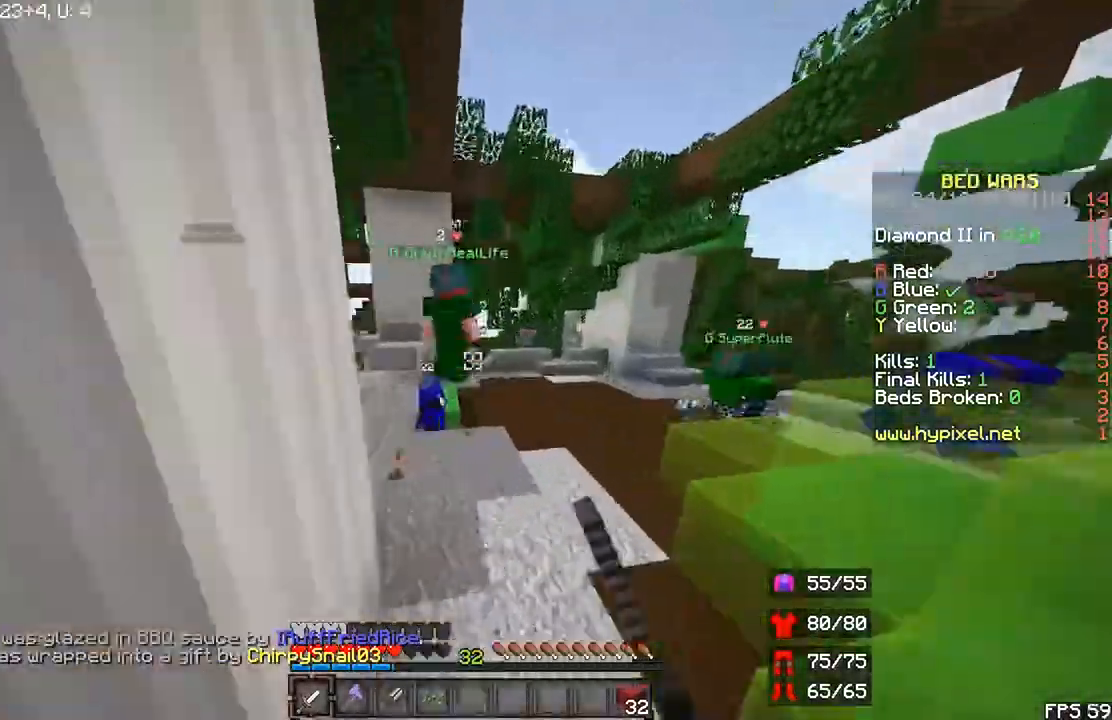
{"keys": ["r", "up"], "mouse": ["left"]}
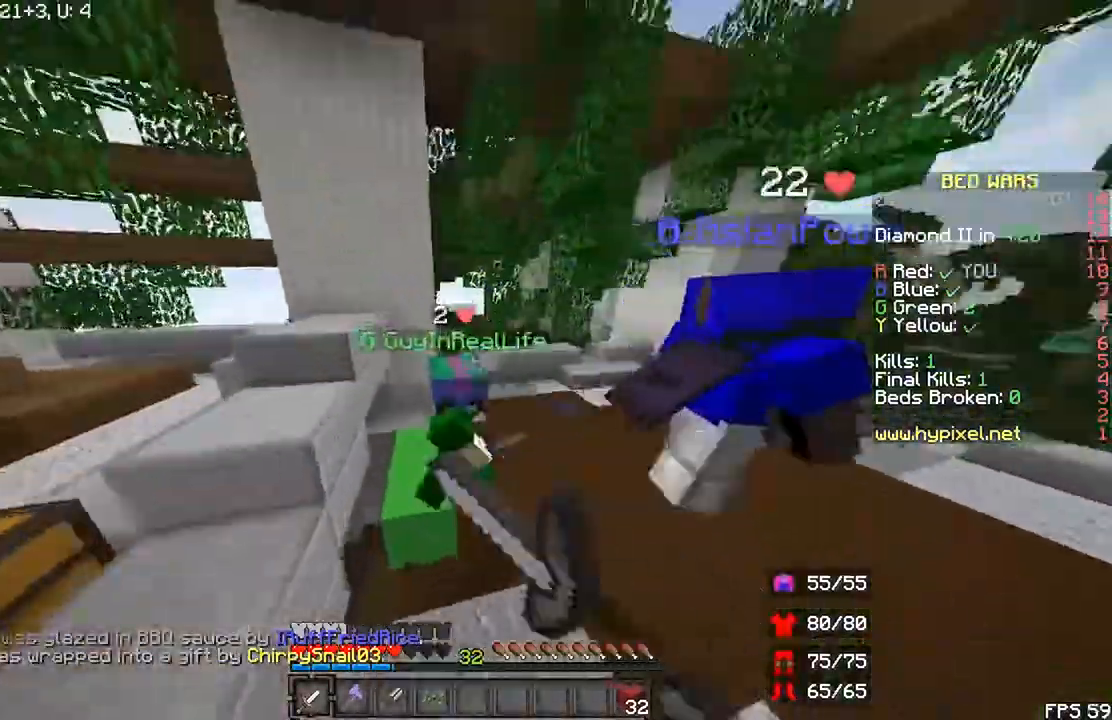
{"keys": ["r", "space", "up"], "mouse": []}
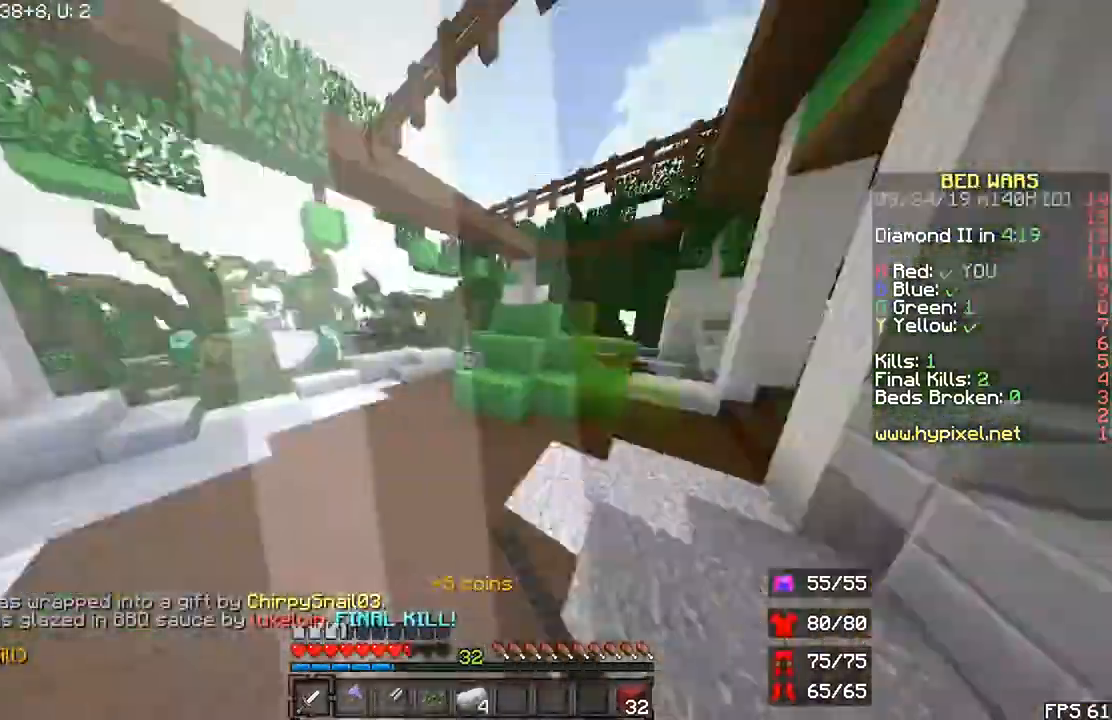
{"keys": ["r", "up"], "mouse": [], "events": [[33, "space", "up"]]}
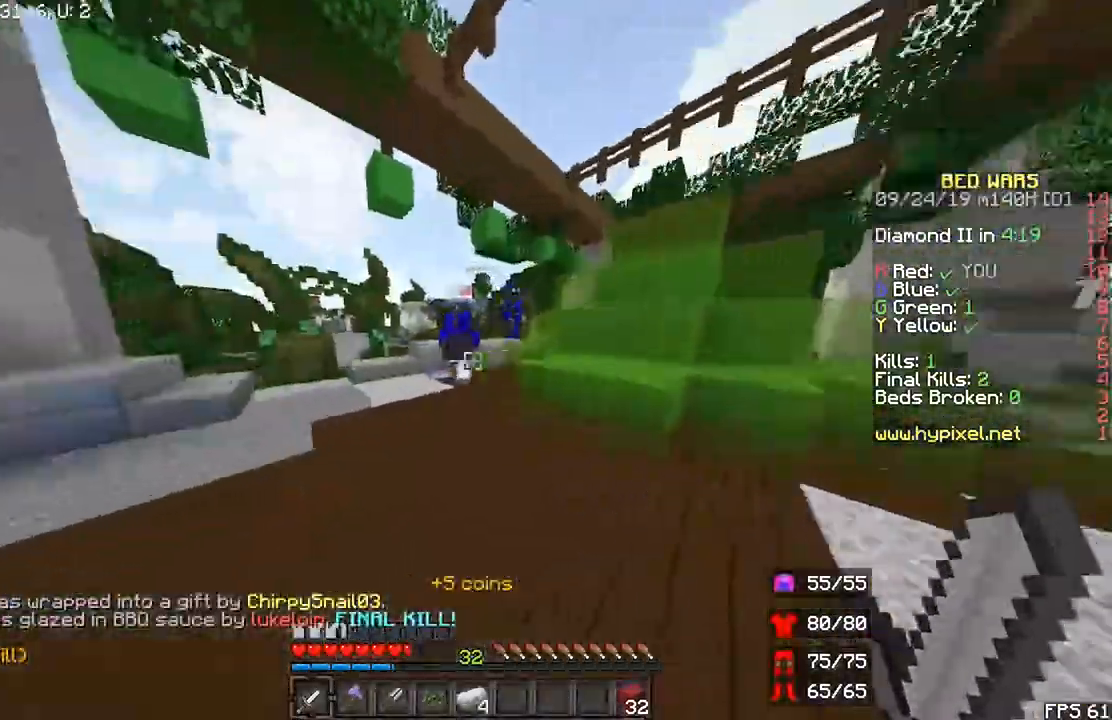
{"keys": ["r", "up"], "mouse": []}
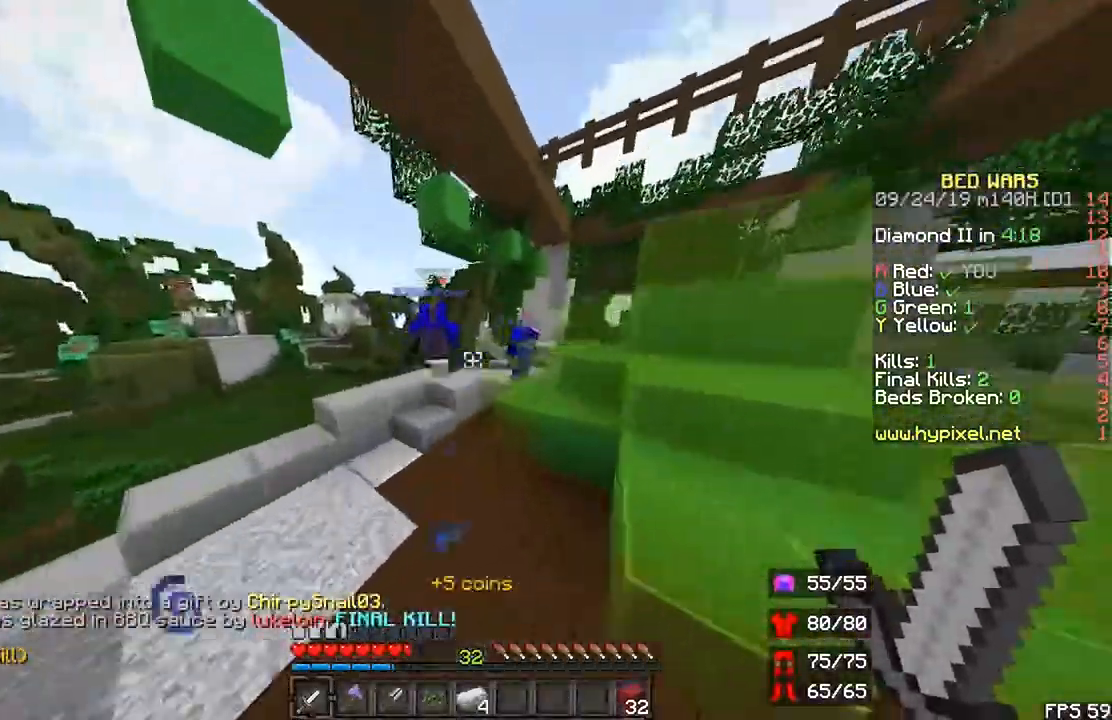
{"keys": ["r", "up"], "mouse": [], "events": []}
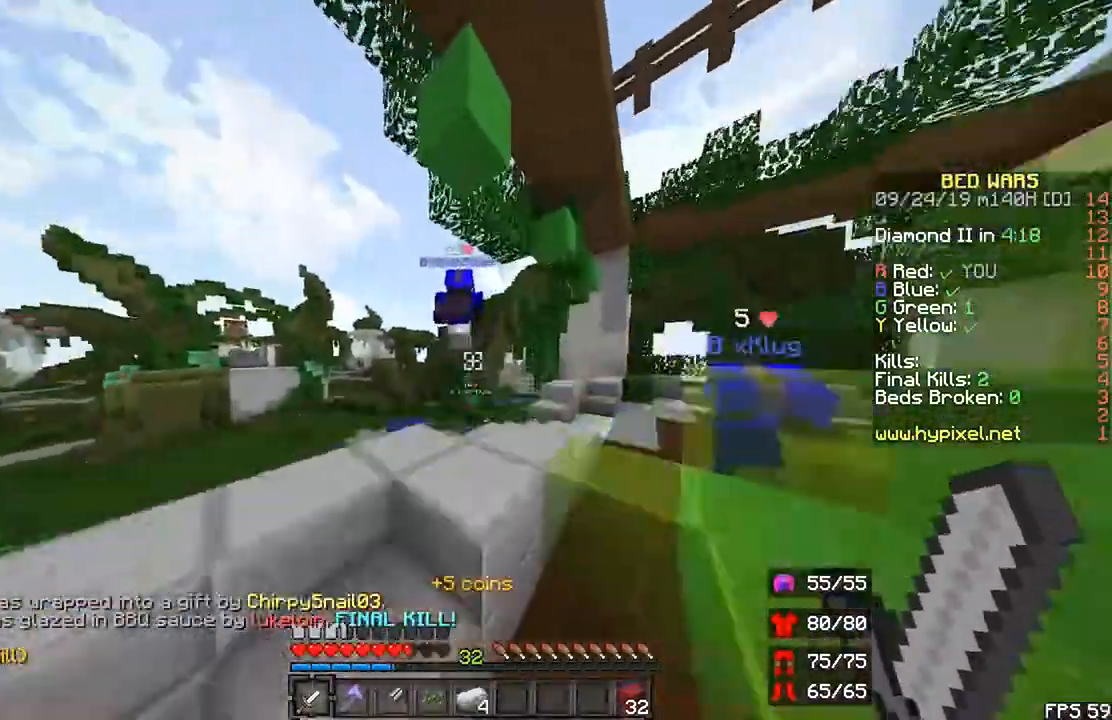
{"keys": ["r", "up"], "mouse": ["left"], "events": [[33, "space", "down"], [167, "mouse_left", "down"], [200, "space", "up"], [300, "mouse_left", "up"], [433, "mouse_left", "down"]]}
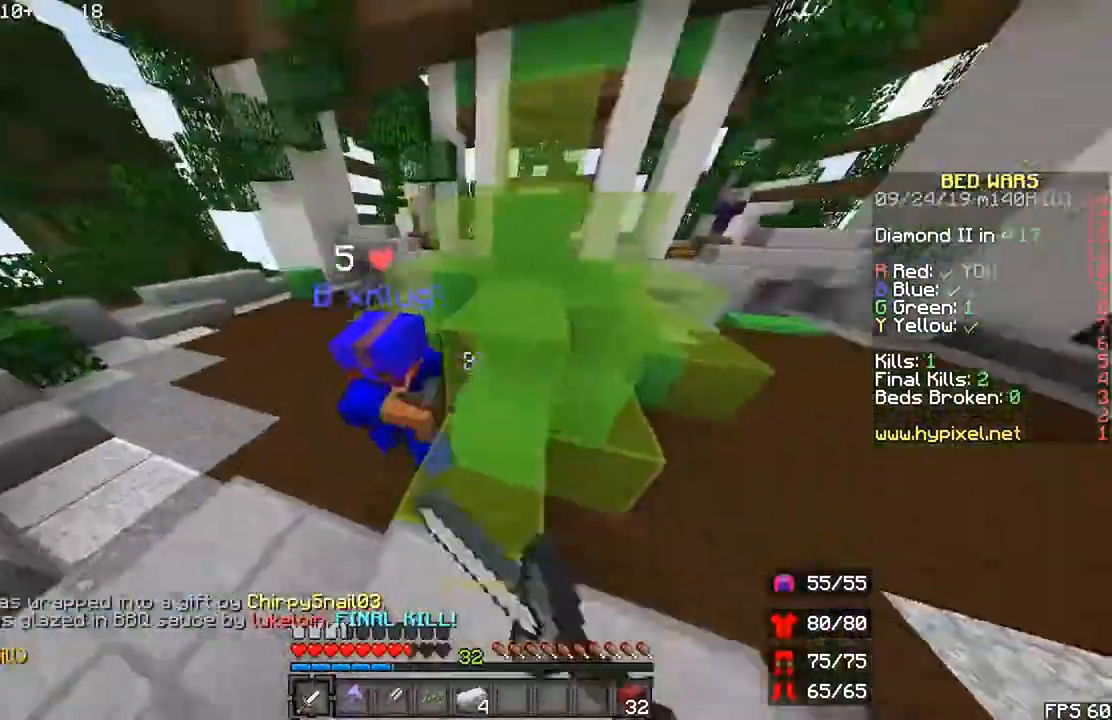
{"keys": ["r", "up"], "mouse": ["left"]}
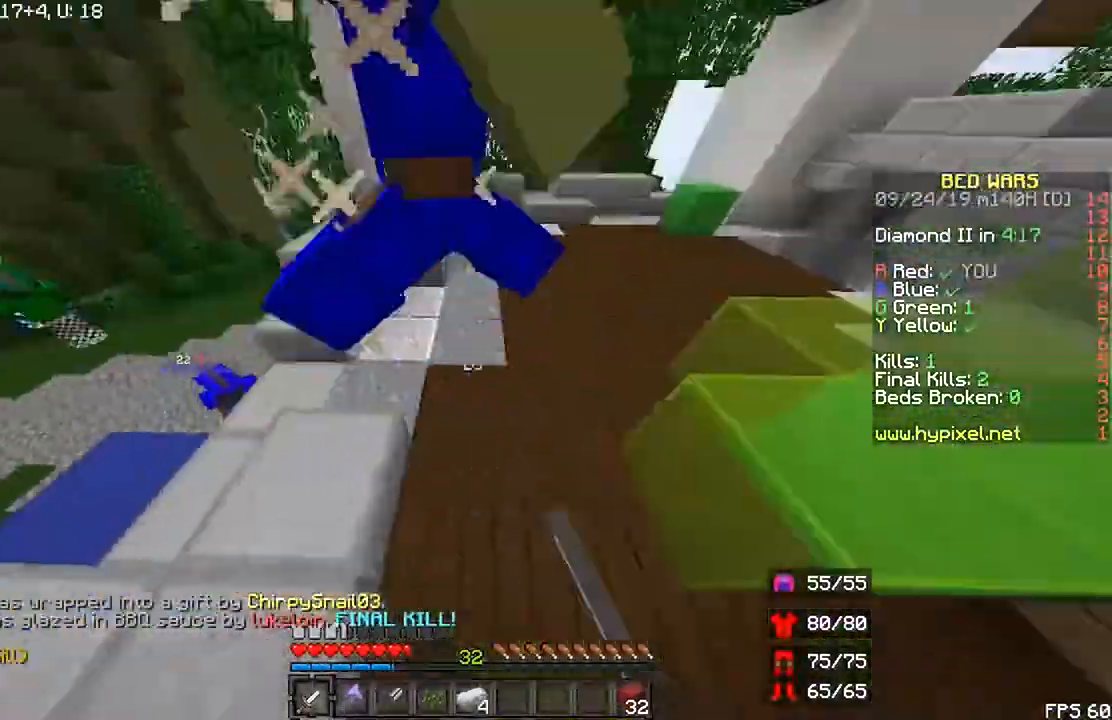
{"keys": ["r", "up"], "mouse": []}
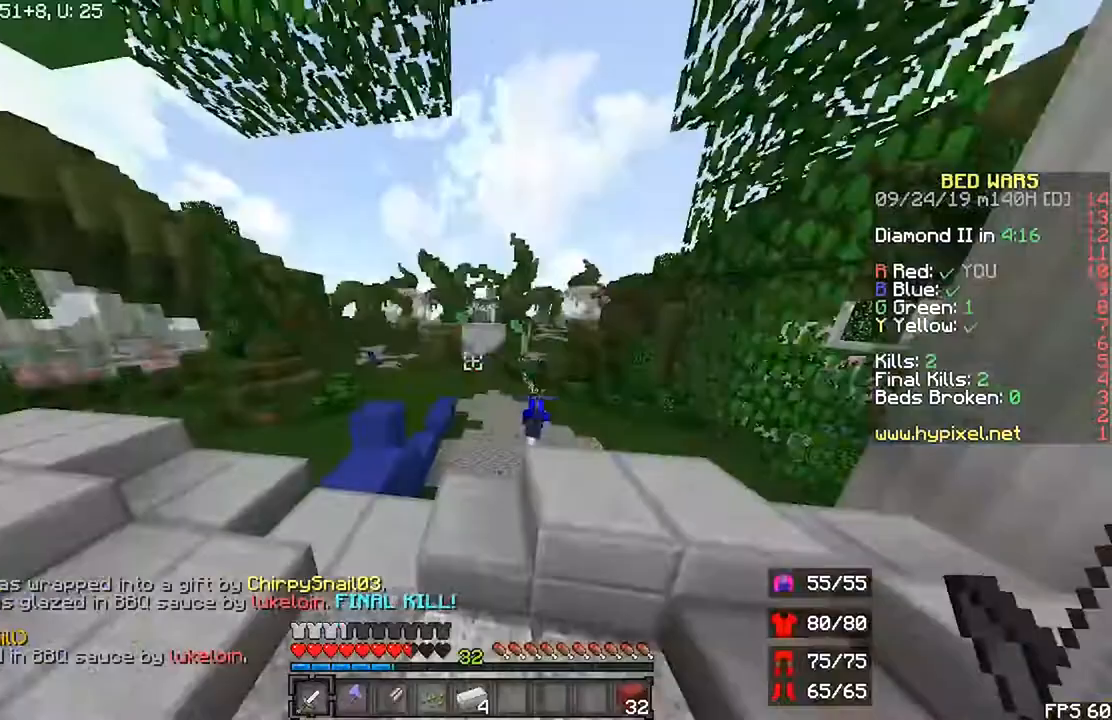
{"keys": ["left", "r", "up"], "mouse": [], "events": [[100, "left", "down"]]}
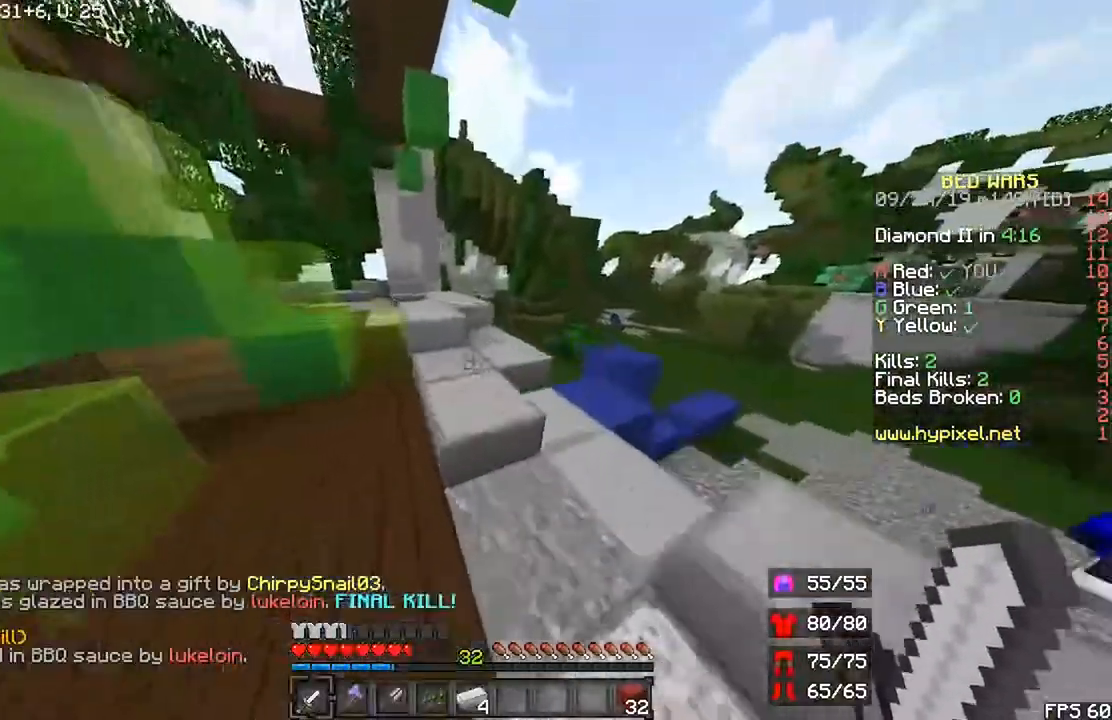
{"keys": ["left", "r", "up"], "mouse": [], "events": [[33, "left", "up"], [233, "space", "down"], [333, "left", "down"], [433, "space", "up"]]}
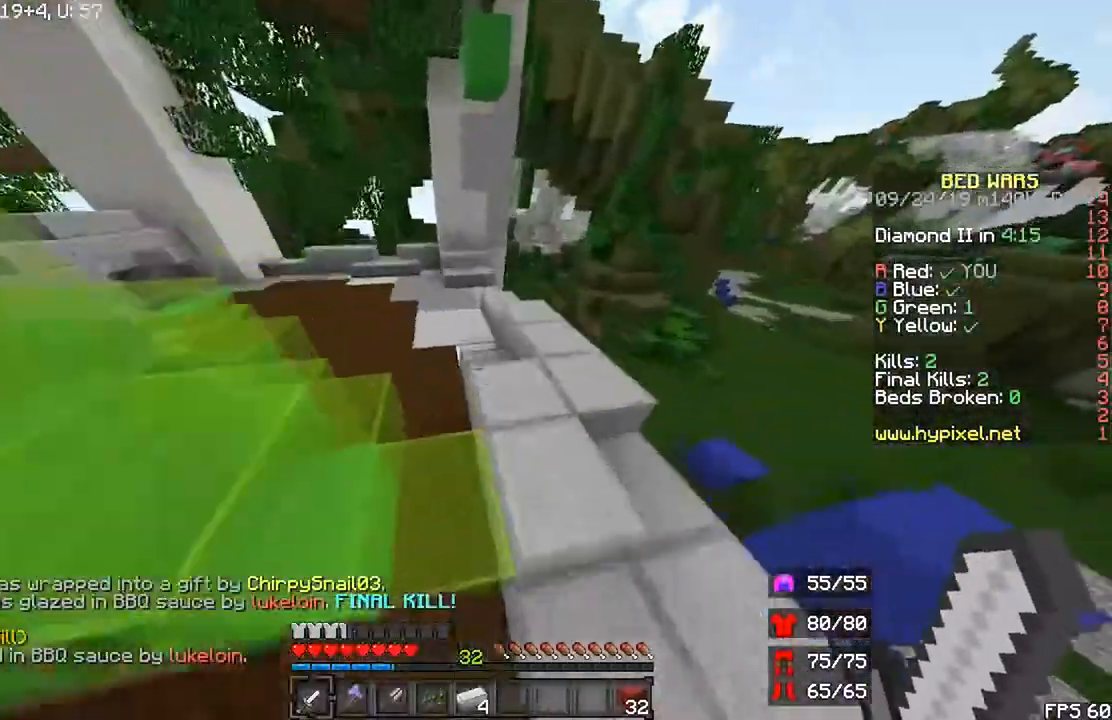
{"keys": ["left", "r", "space", "up"], "mouse": [], "events": [[67, "left", "up"], [367, "left", "down"], [500, "space", "down"]]}
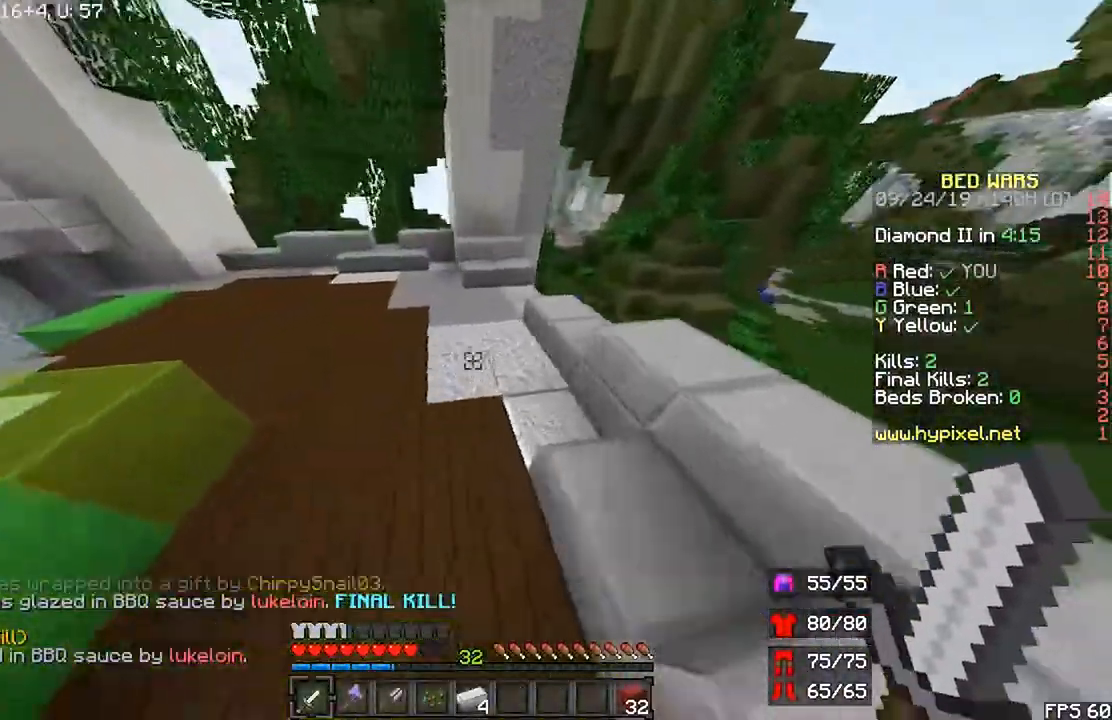
{"keys": ["left", "r", "up"], "mouse": [], "events": [[433, "space", "up"]]}
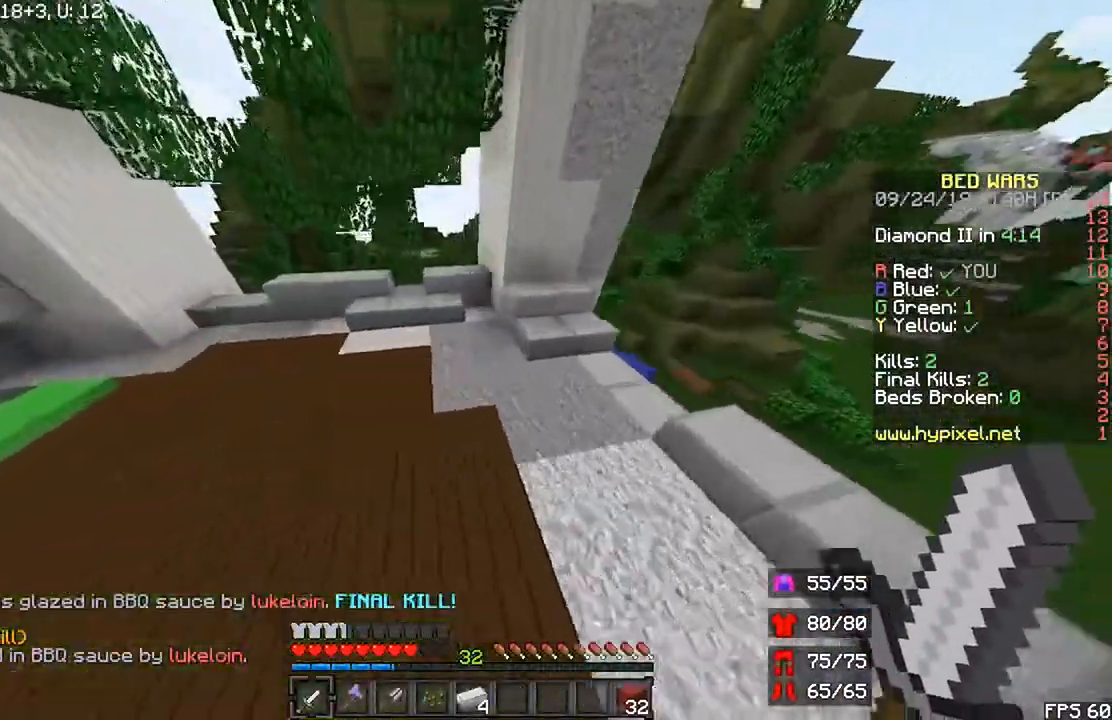
{"keys": ["r", "up"], "mouse": [], "events": [[500, "left", "up"]]}
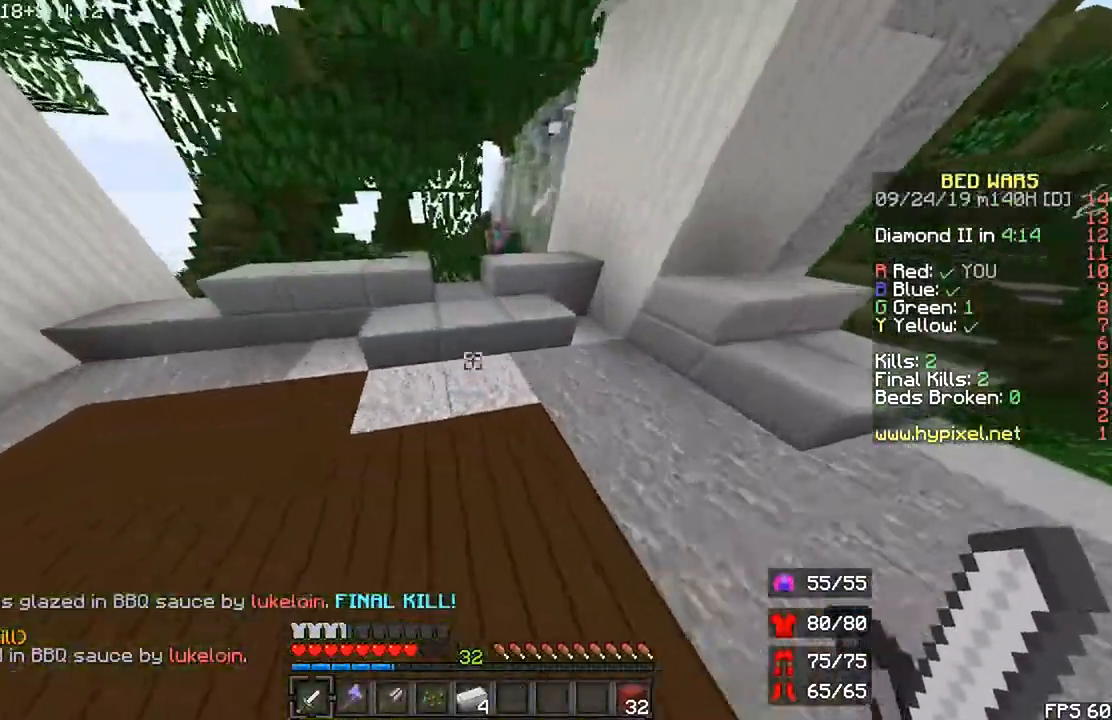
{"keys": ["left", "r", "up"], "mouse": [], "events": [[67, "left", "down"], [300, "space", "down"], [500, "space", "up"]]}
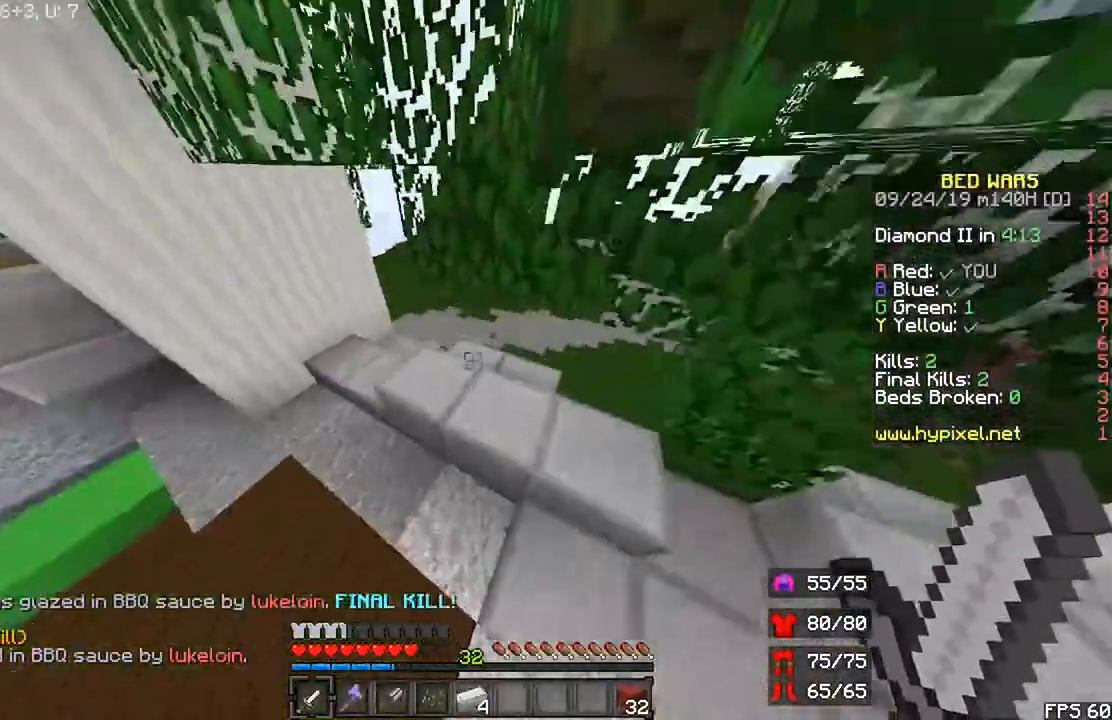
{"keys": ["left", "r", "up"], "mouse": [], "events": []}
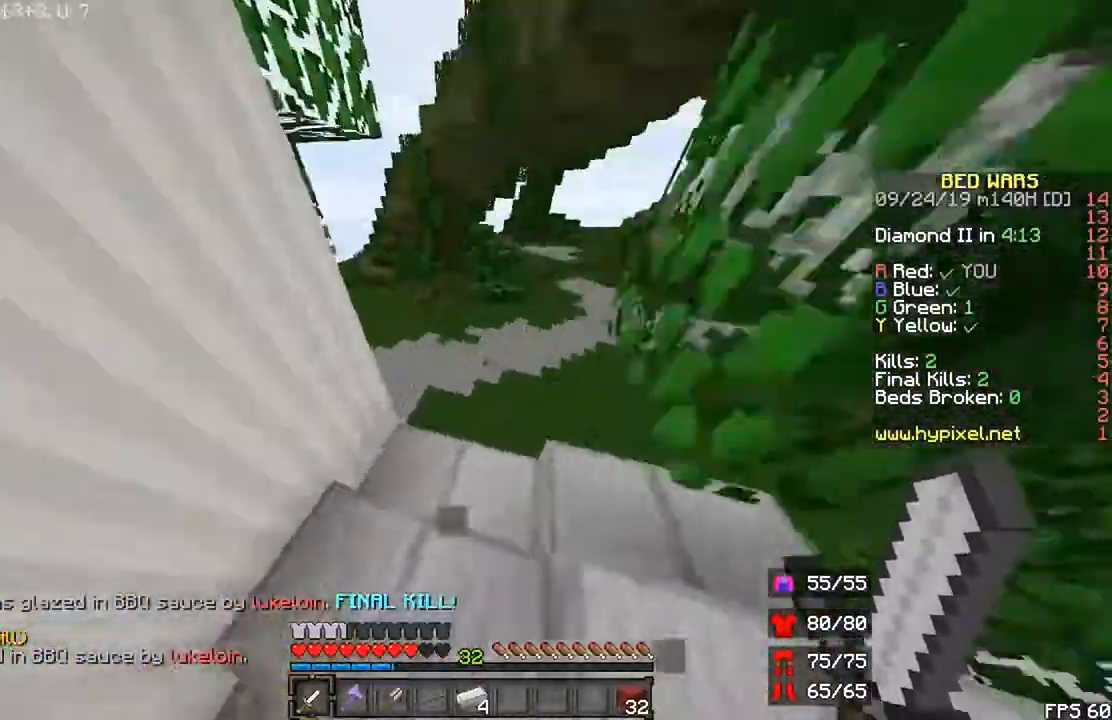
{"keys": ["r", "up"], "mouse": [], "events": [[200, "left", "up"]]}
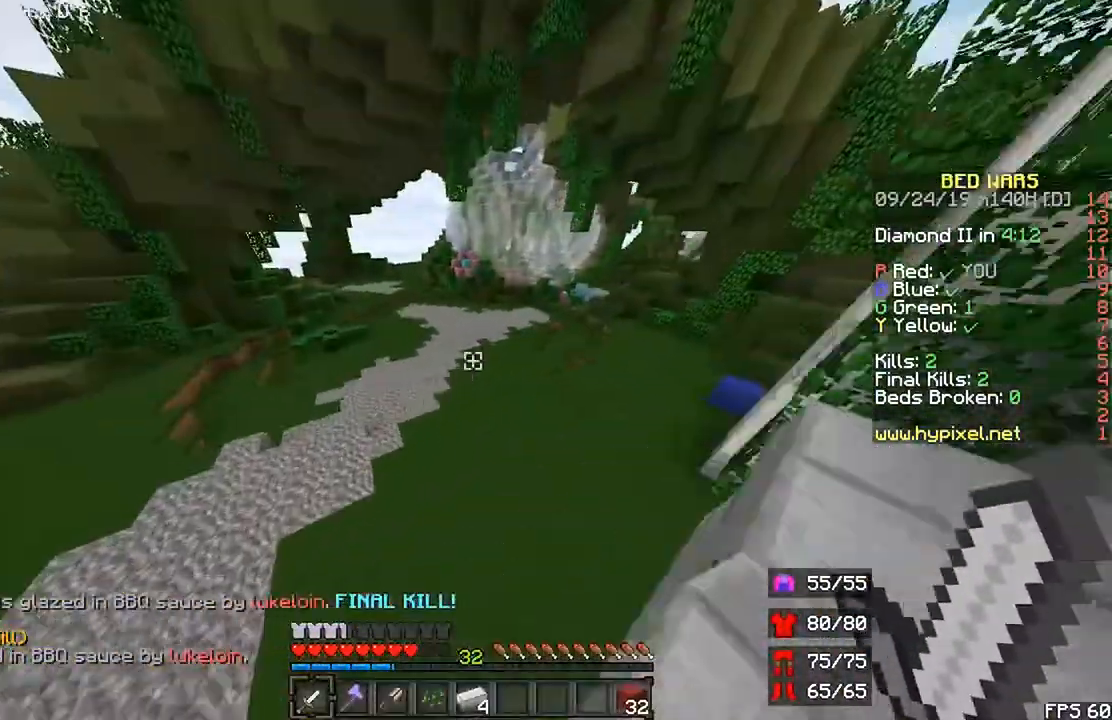
{"keys": ["r", "up"], "mouse": [], "events": [[133, "space", "down"], [267, "space", "up"]]}
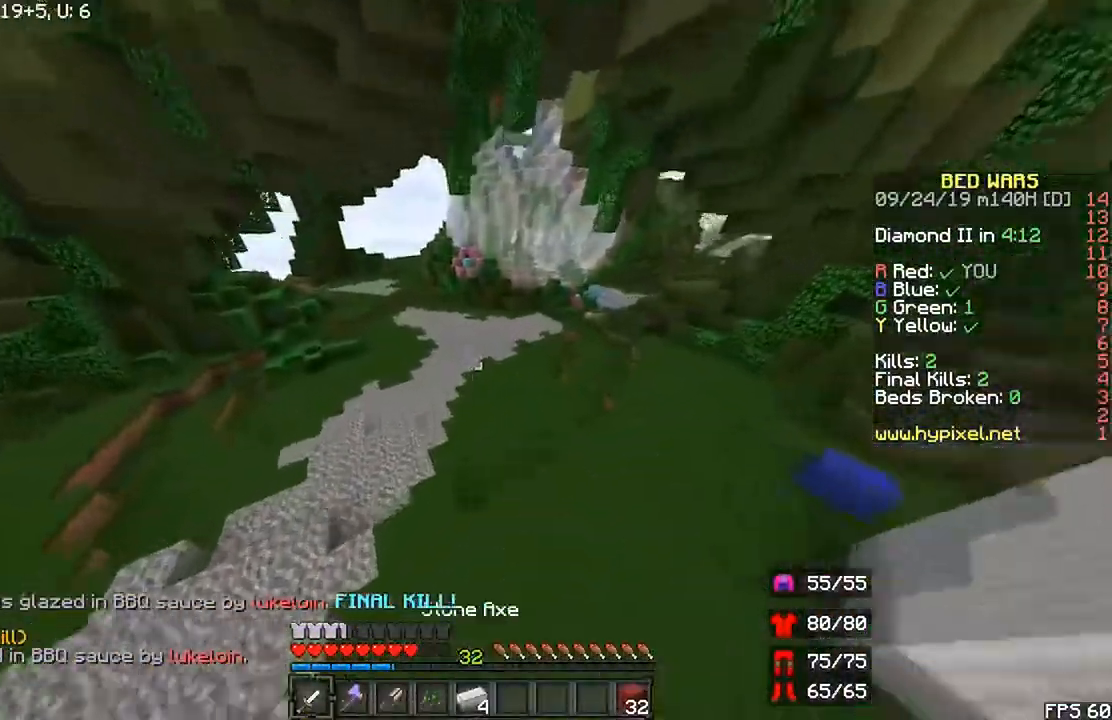
{"keys": ["r", "up"], "mouse": [], "events": [[233, "mouse_right", "down"], [333, "mouse_right", "up"]]}
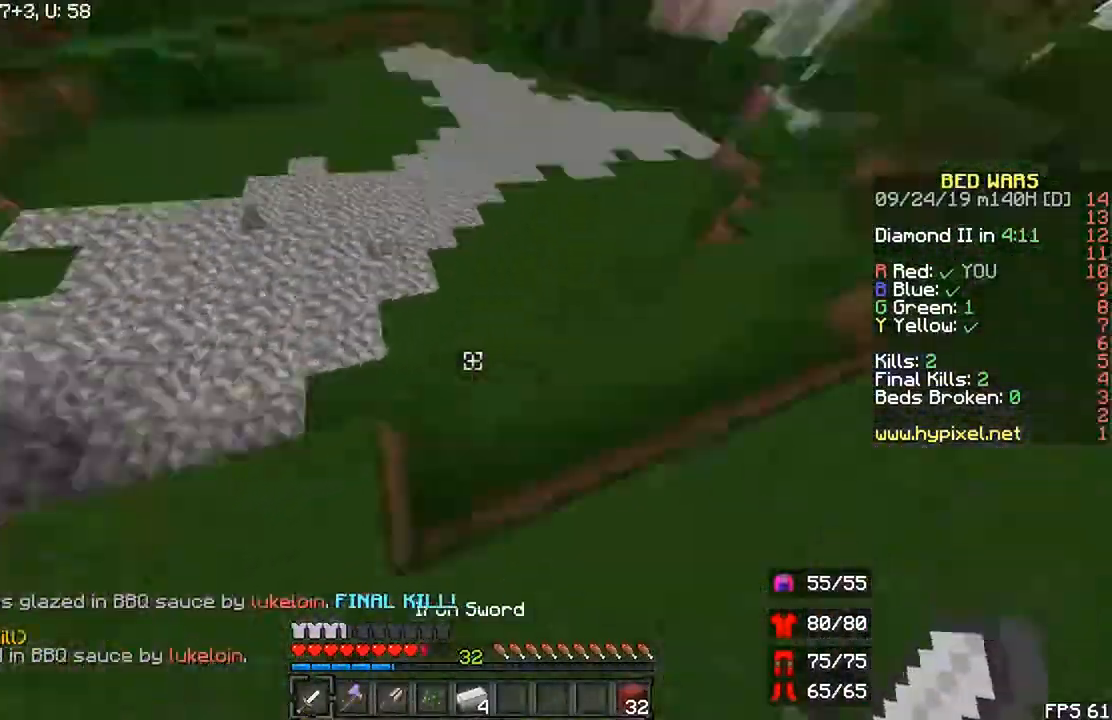
{"keys": ["r", "up"], "mouse": [], "events": []}
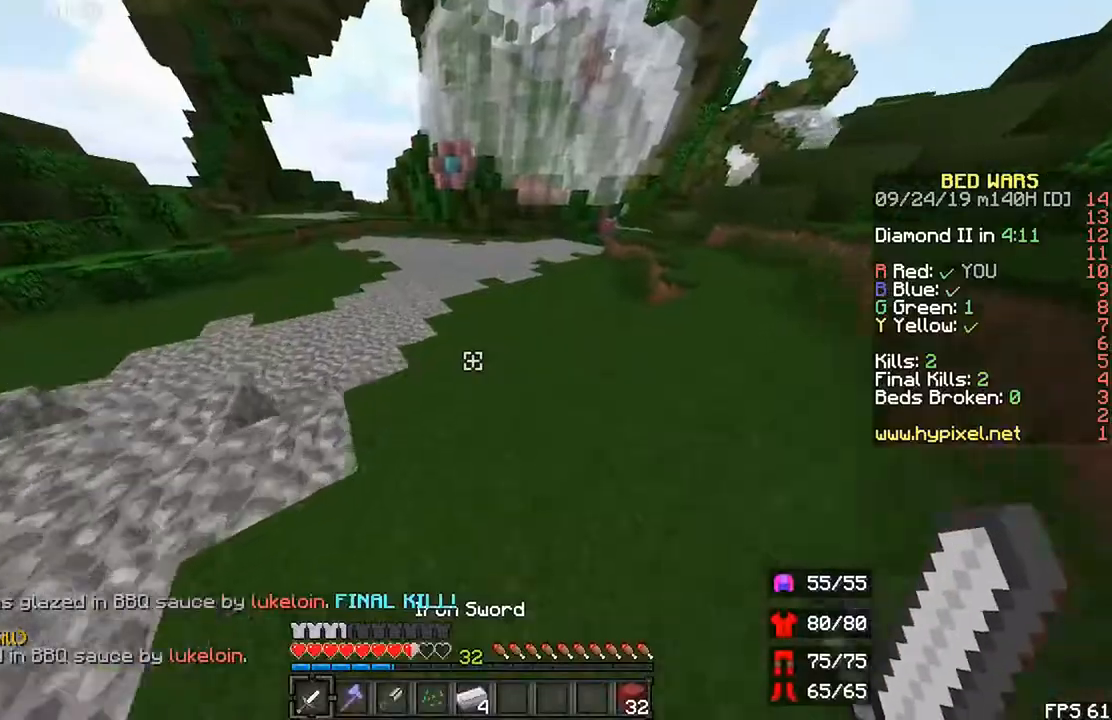
{"keys": ["r", "up"], "mouse": [], "events": [[167, "space", "down"], [367, "space", "up"]]}
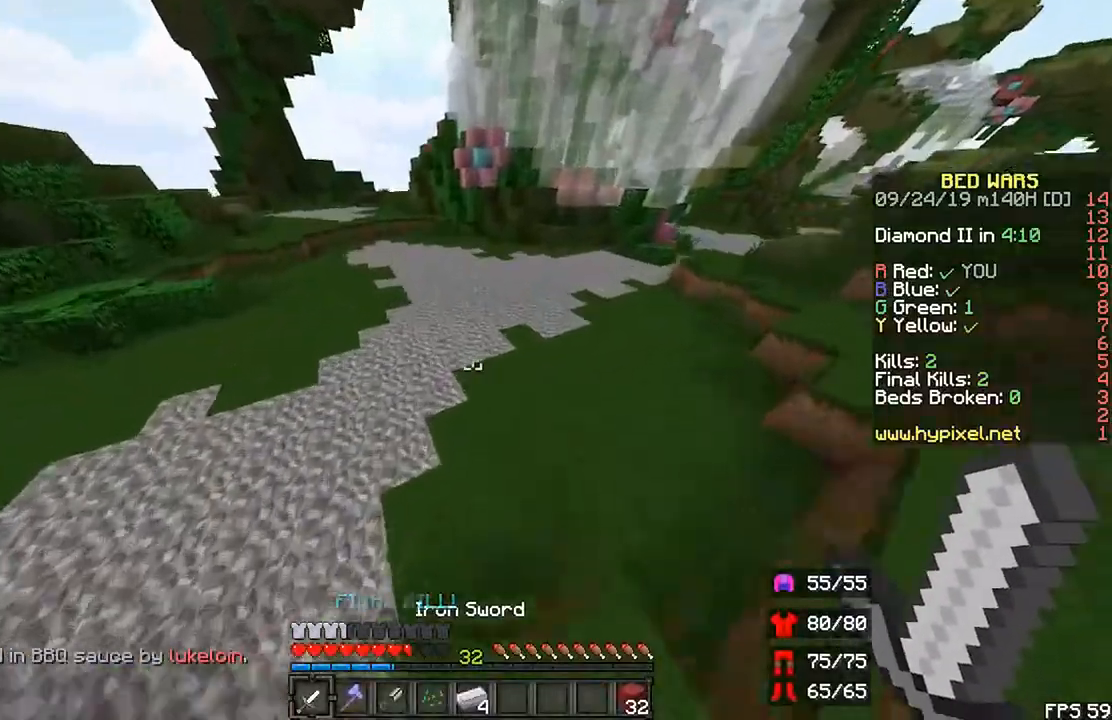
{"keys": ["r", "space", "up"], "mouse": [], "events": [[267, "space", "down"]]}
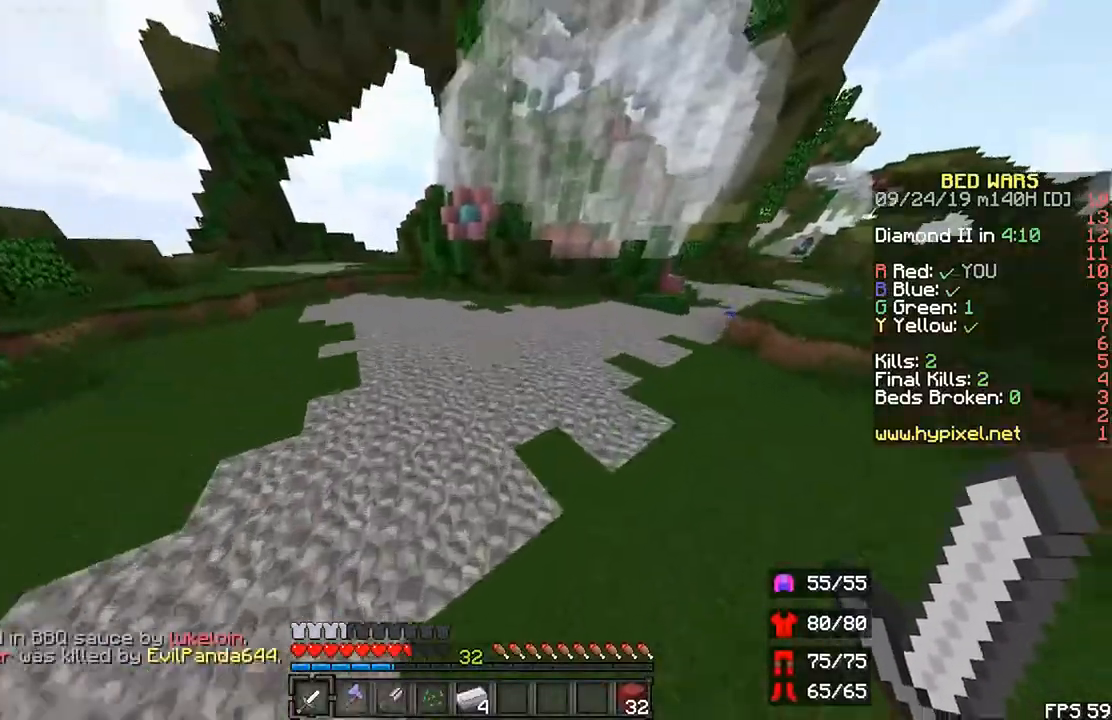
{"keys": ["r", "up"], "mouse": [], "events": [[33, "space", "up"]]}